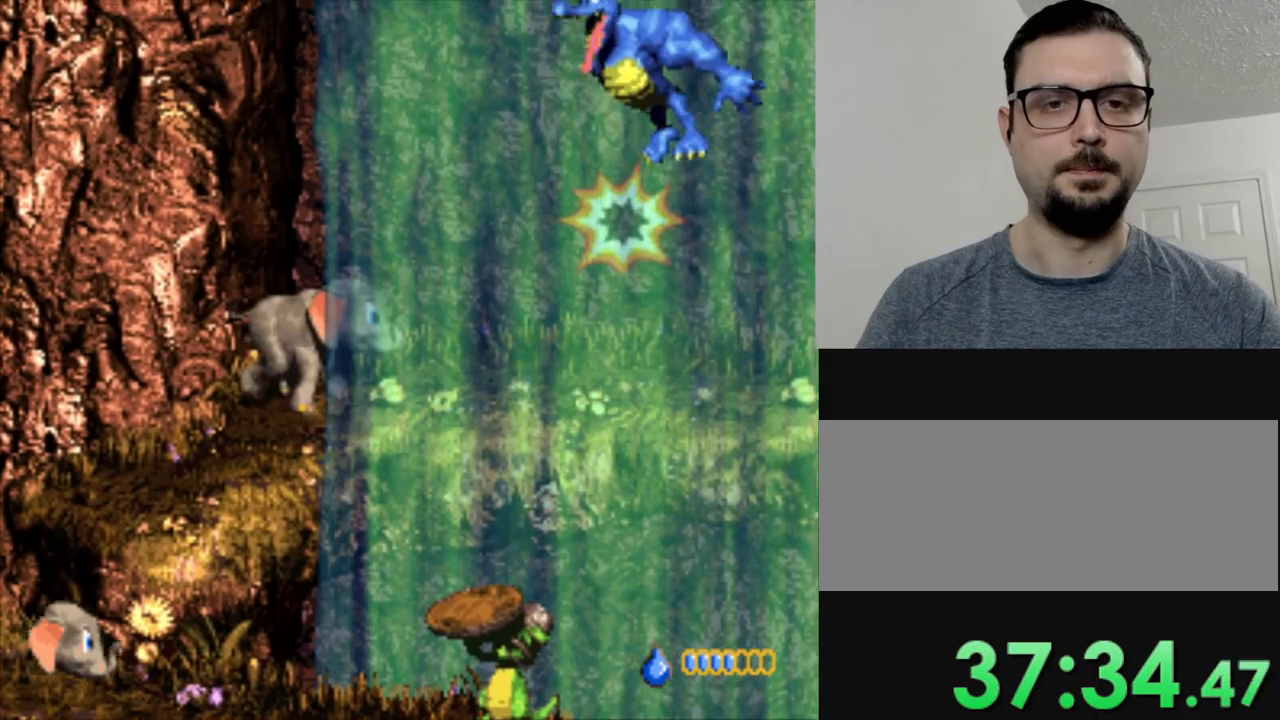
Gameplay with a controller (Nintendo layout); each line is a JSON object with the inputs held at the frame after it. "events" lists button and stick changes between this image and that frame as [ms after this image, input, new state], when the widget could be followed in between. Not read: L3 R3.
{"buttons": ["Y", "DPAD_RIGHT"], "events": [[16, "DPAD_RIGHT", "down"], [116, "Y", "down"]]}
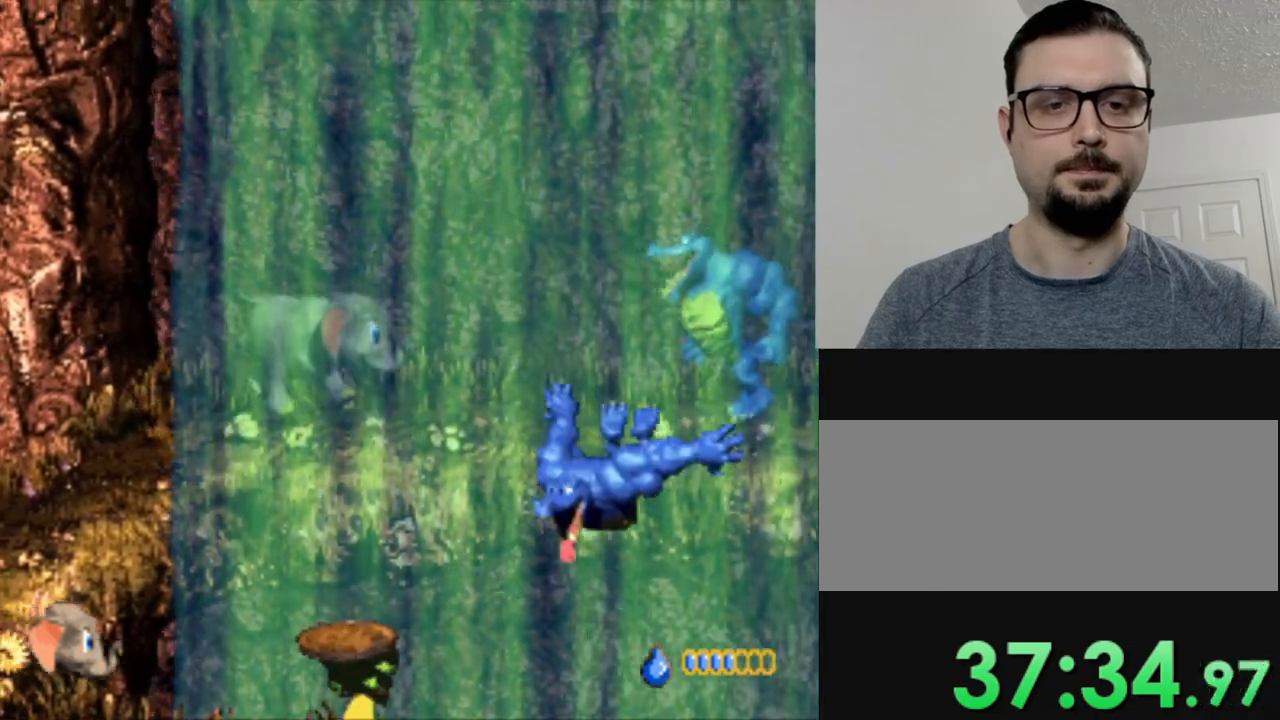
{"buttons": ["DPAD_LEFT"], "events": [[267, "B", "down"], [267, "DPAD_RIGHT", "up"], [334, "Y", "up"], [367, "B", "up"], [401, "DPAD_LEFT", "down"]]}
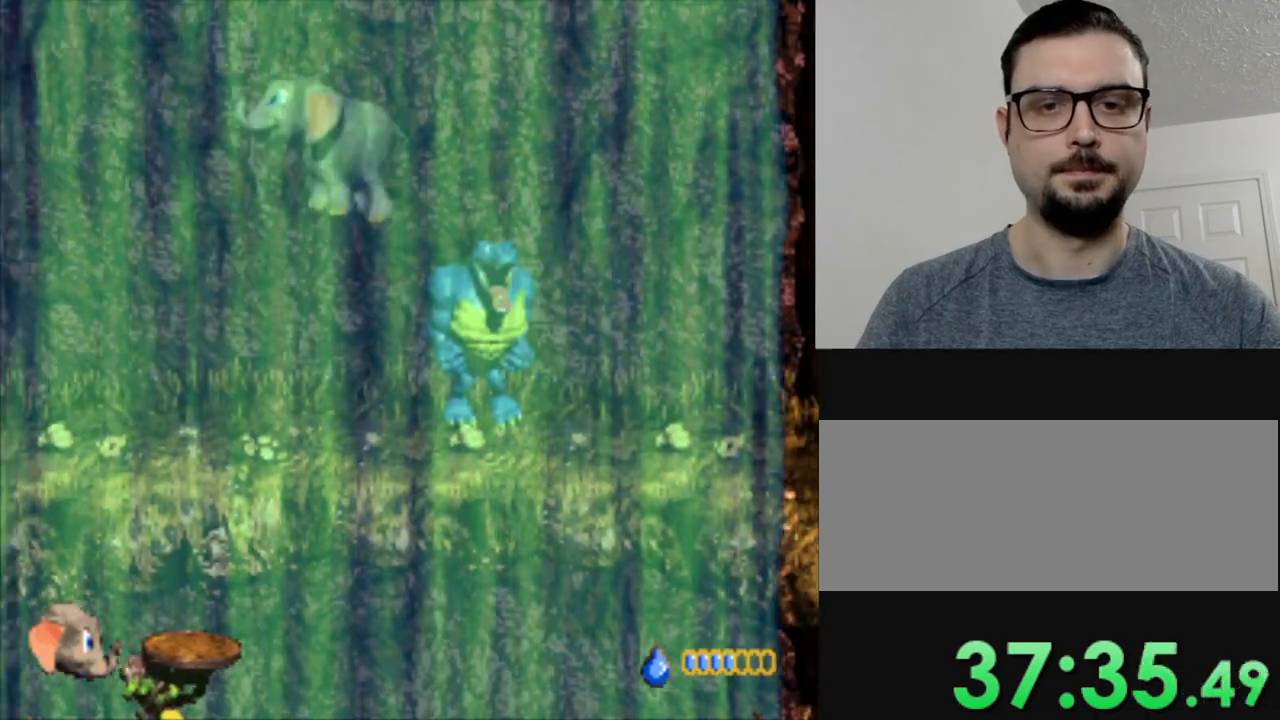
{"buttons": ["DPAD_RIGHT"], "events": [[400, "DPAD_LEFT", "up"], [450, "DPAD_RIGHT", "down"]]}
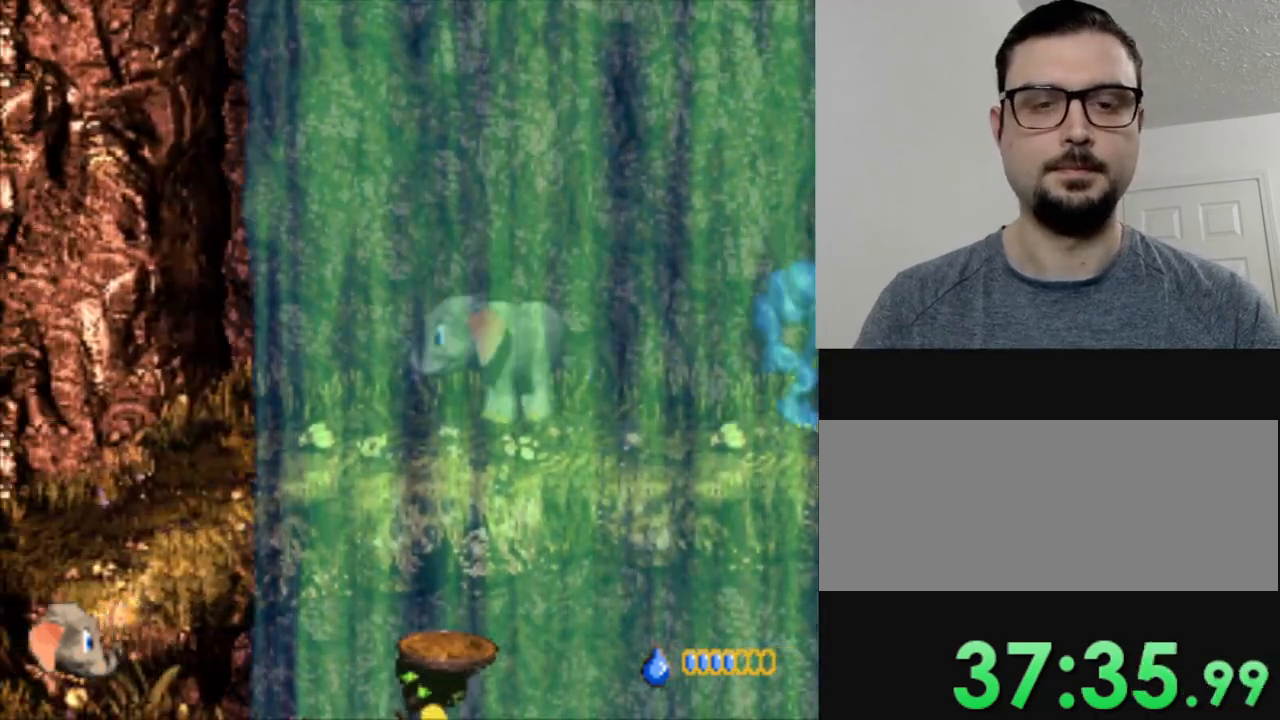
{"buttons": [], "events": [[367, "DPAD_RIGHT", "up"]]}
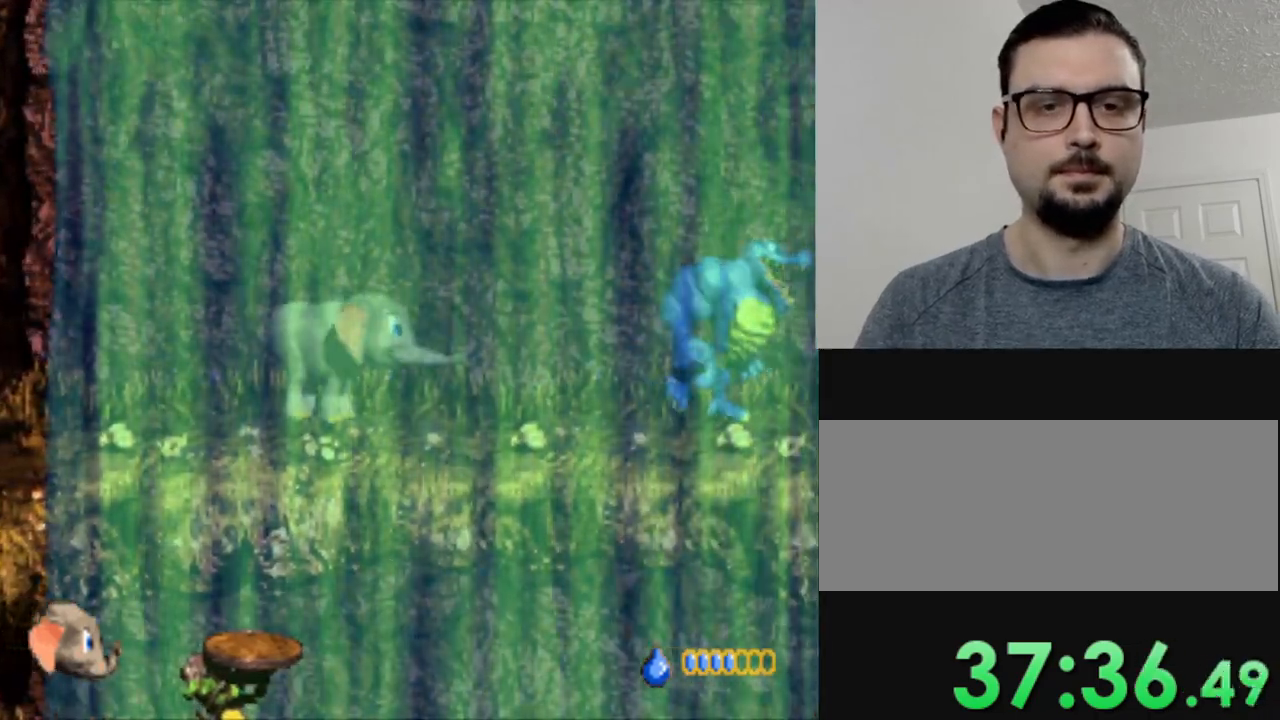
{"buttons": ["Y", "DPAD_RIGHT"], "events": [[267, "DPAD_RIGHT", "down"], [317, "Y", "down"]]}
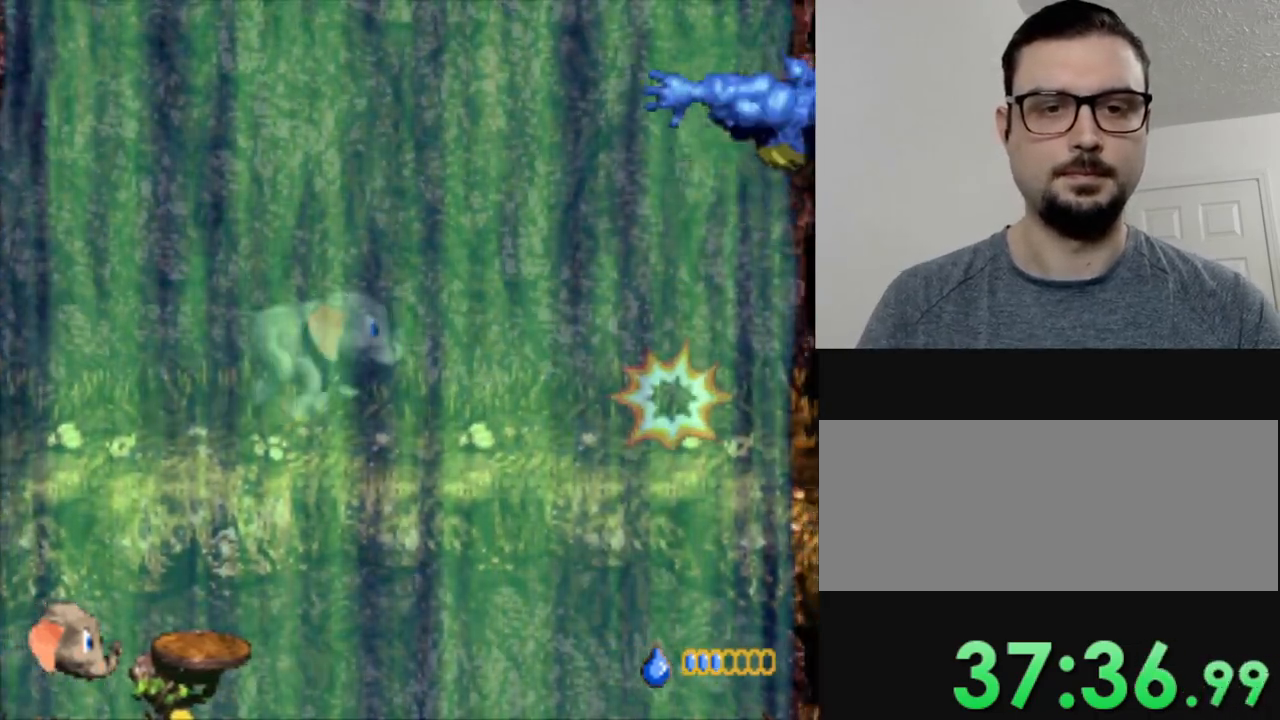
{"buttons": ["Y", "DPAD_RIGHT"], "events": []}